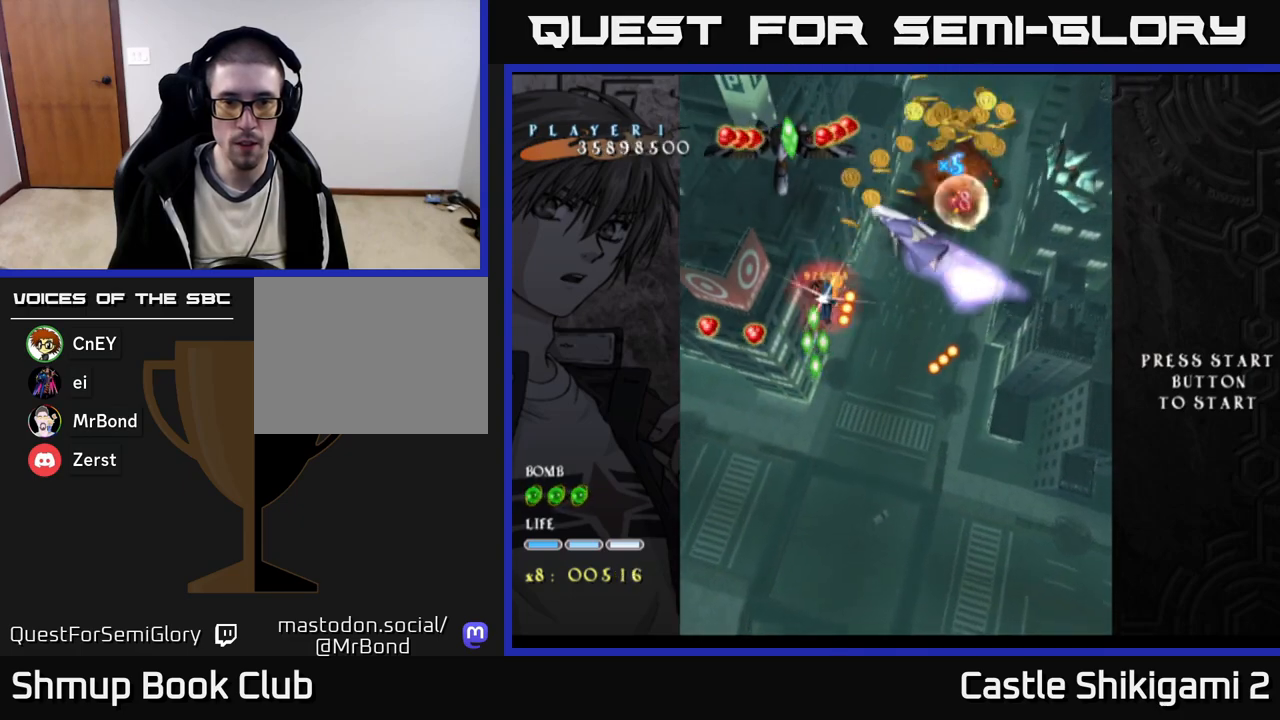
Gameplay with a controller (Xbox layout); each line is a JSON object with the inputs held at the frame after it. "events" lists button and stick changes between this image and that frame as [ms after this image, input, new state], when the widget could be followed in between. Not read: left_stick.
{"buttons": ["X", "DPAD_DOWN"], "right_stick": "center", "events": [[50, "DPAD_LEFT", "up"], [83, "DPAD_UP", "up"], [133, "DPAD_DOWN", "down"], [233, "DPAD_DOWN", "up"], [400, "DPAD_DOWN", "down"]]}
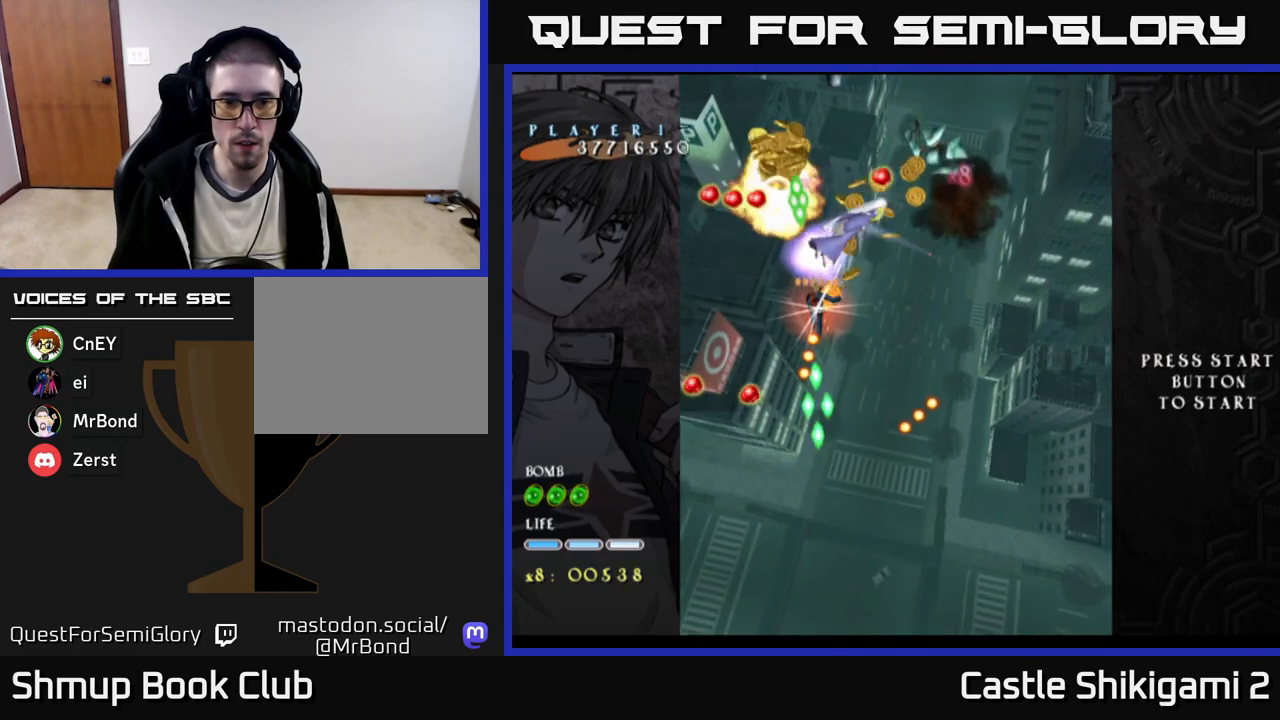
{"buttons": ["X", "DPAD_DOWN"], "right_stick": "center", "events": [[33, "DPAD_LEFT", "down"], [150, "DPAD_LEFT", "up"], [317, "DPAD_LEFT", "down"], [467, "DPAD_LEFT", "up"]]}
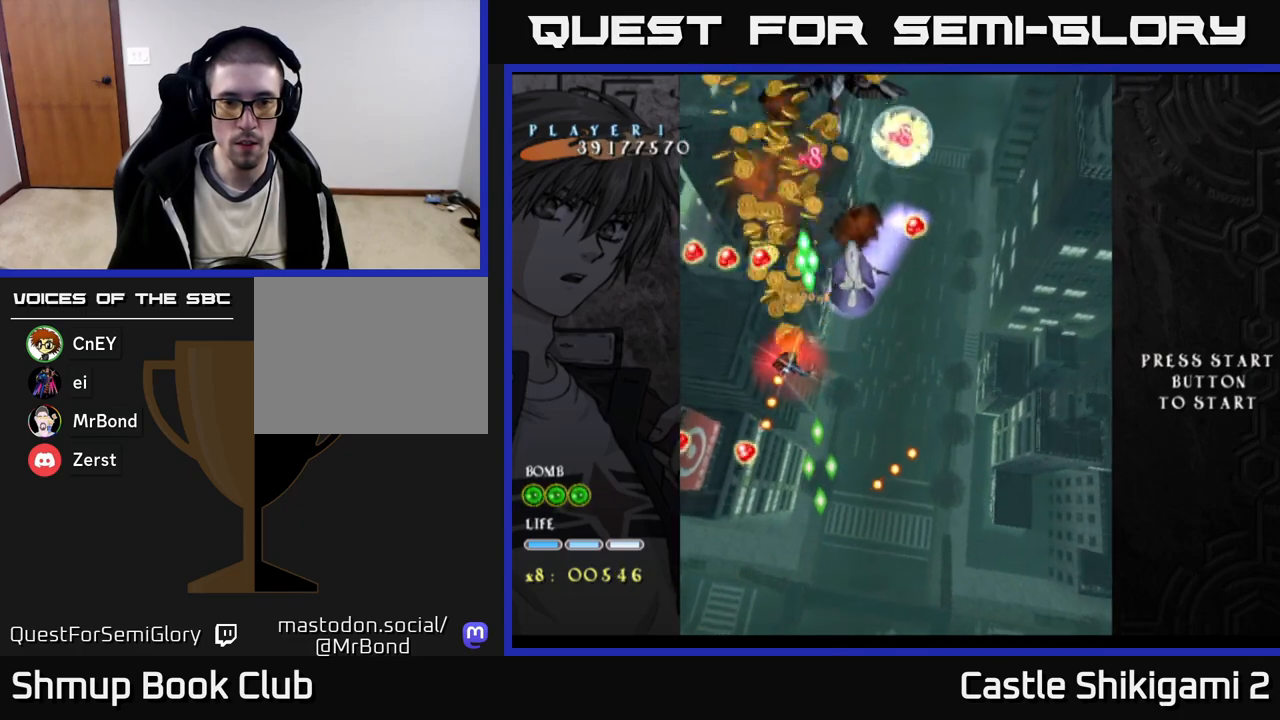
{"buttons": ["X", "DPAD_RIGHT"], "right_stick": "center", "events": [[100, "DPAD_LEFT", "down"], [217, "DPAD_LEFT", "up"], [433, "DPAD_RIGHT", "down"], [450, "DPAD_DOWN", "up"]]}
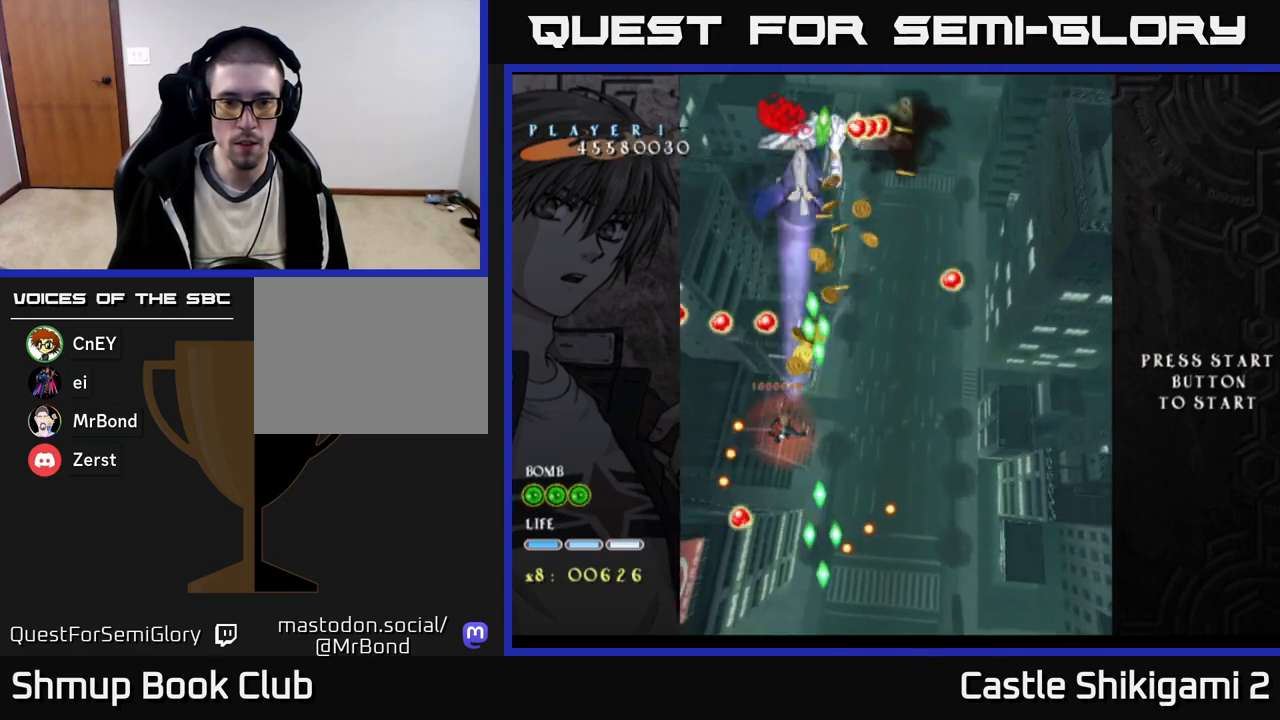
{"buttons": ["X"], "right_stick": "center", "events": [[67, "DPAD_UP", "down"], [83, "DPAD_RIGHT", "up"], [300, "DPAD_LEFT", "down"], [350, "DPAD_UP", "up"], [367, "DPAD_LEFT", "up"]]}
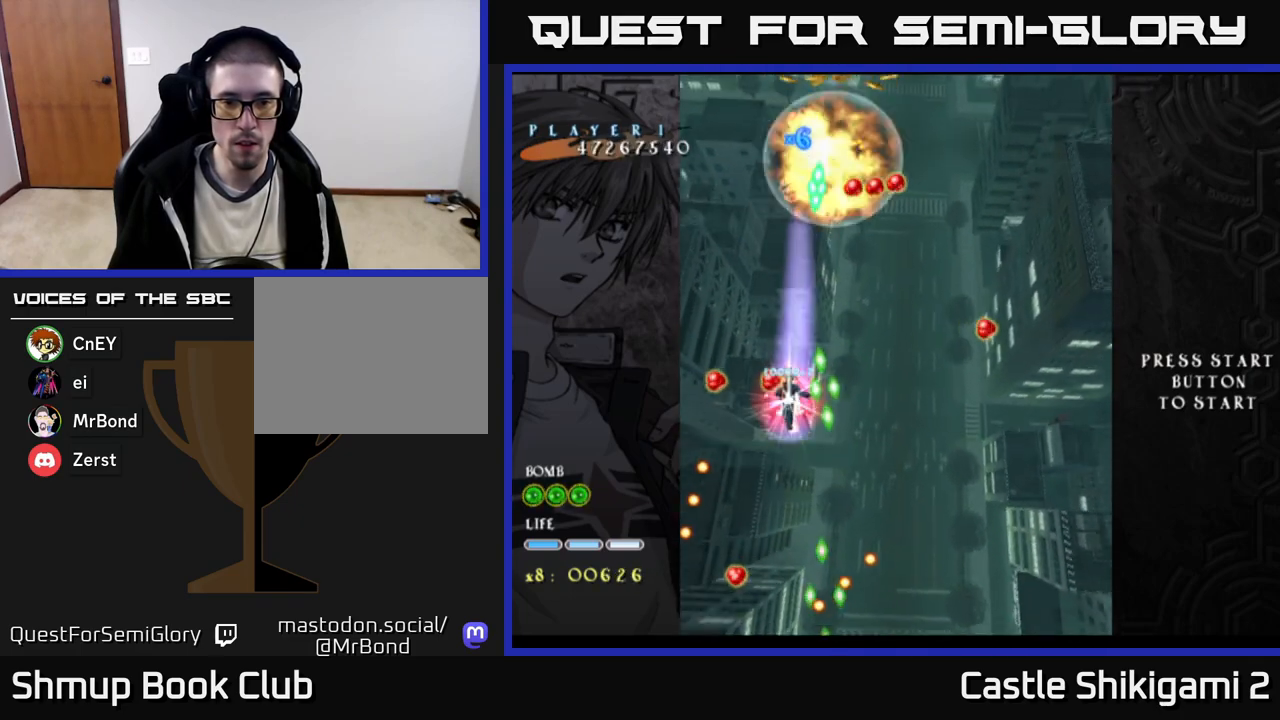
{"buttons": ["X", "DPAD_DOWN"], "right_stick": "center", "events": [[117, "DPAD_RIGHT", "down"], [183, "DPAD_DOWN", "down"], [233, "DPAD_DOWN", "up"], [233, "DPAD_RIGHT", "up"], [467, "DPAD_DOWN", "down"]]}
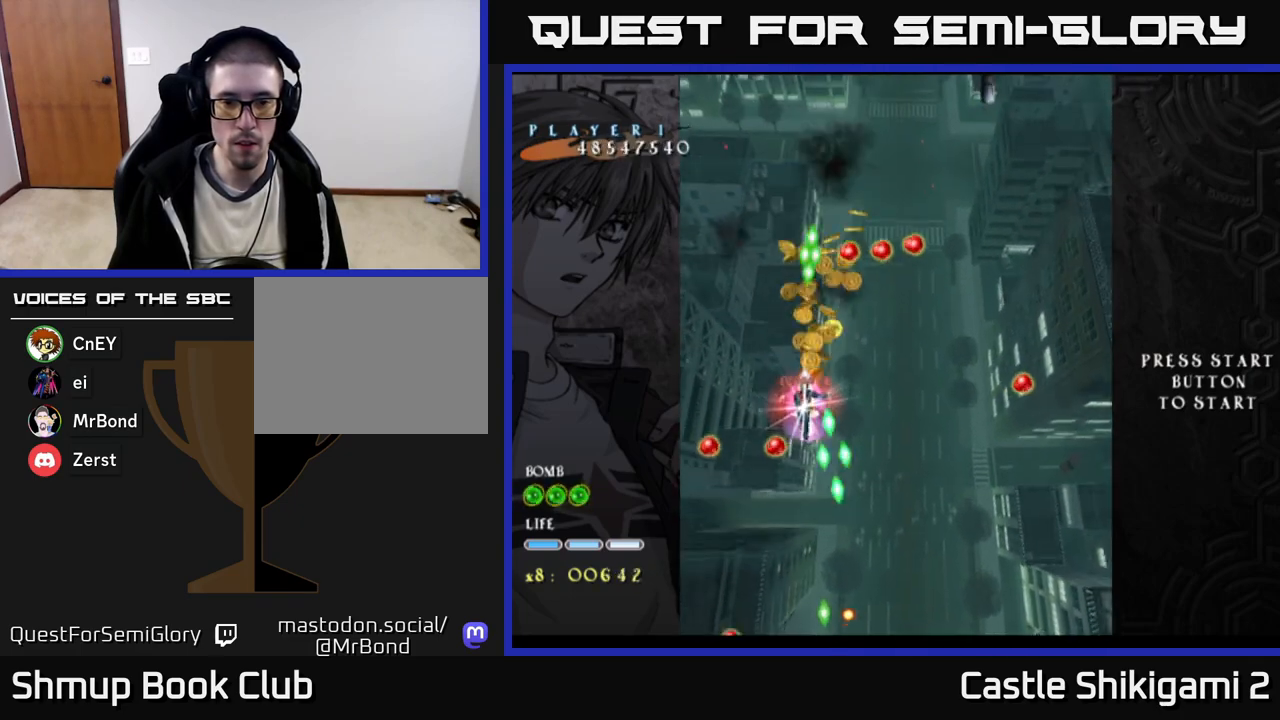
{"buttons": ["X", "DPAD_UP"], "right_stick": "center", "events": [[267, "DPAD_DOWN", "up"], [317, "DPAD_RIGHT", "down"], [417, "DPAD_RIGHT", "up"], [433, "DPAD_UP", "down"]]}
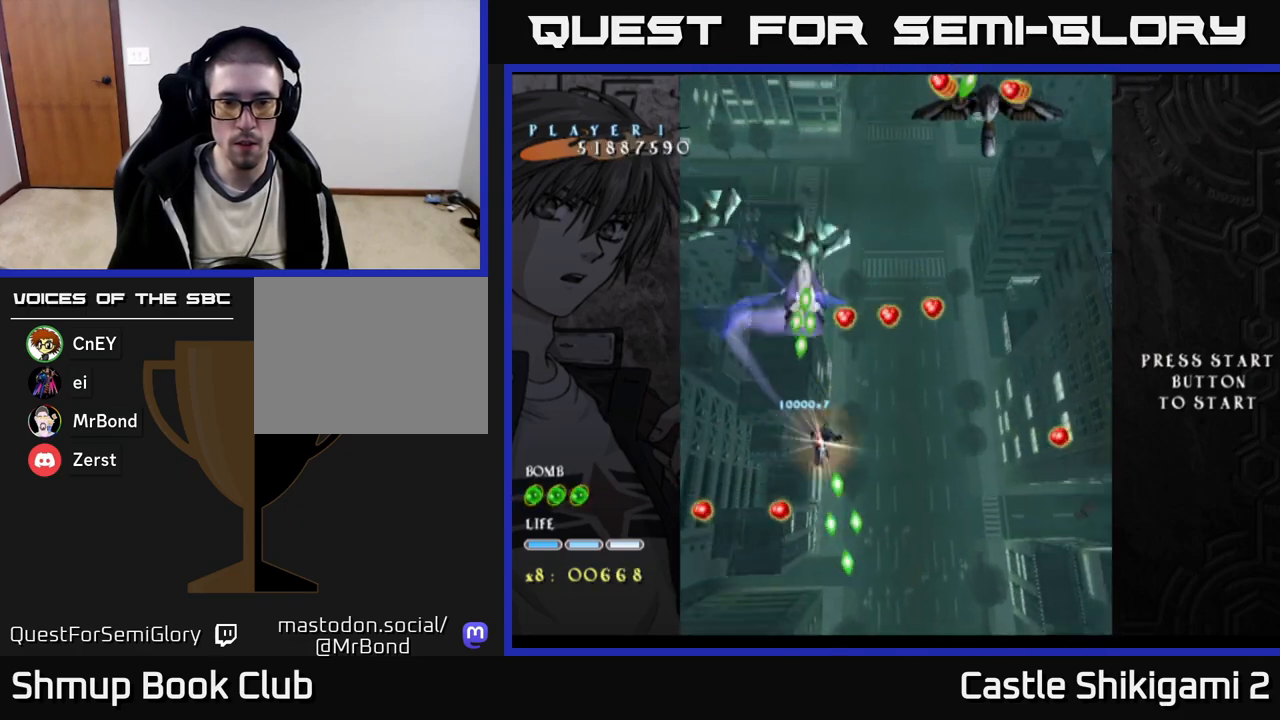
{"buttons": ["X"], "right_stick": "center", "events": [[450, "DPAD_UP", "up"]]}
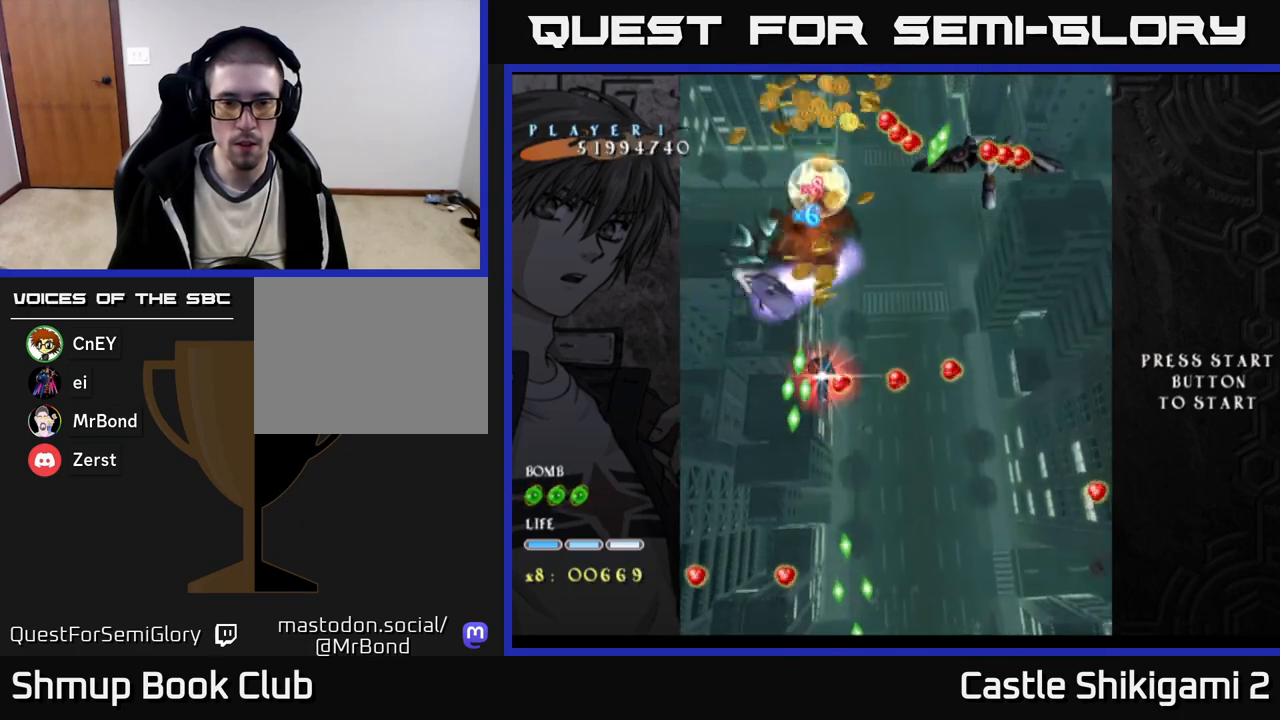
{"buttons": ["X", "DPAD_DOWN"], "right_stick": "center", "events": [[67, "DPAD_DOWN", "down"], [67, "DPAD_LEFT", "down"], [150, "DPAD_DOWN", "up"], [183, "DPAD_LEFT", "up"], [333, "DPAD_DOWN", "down"]]}
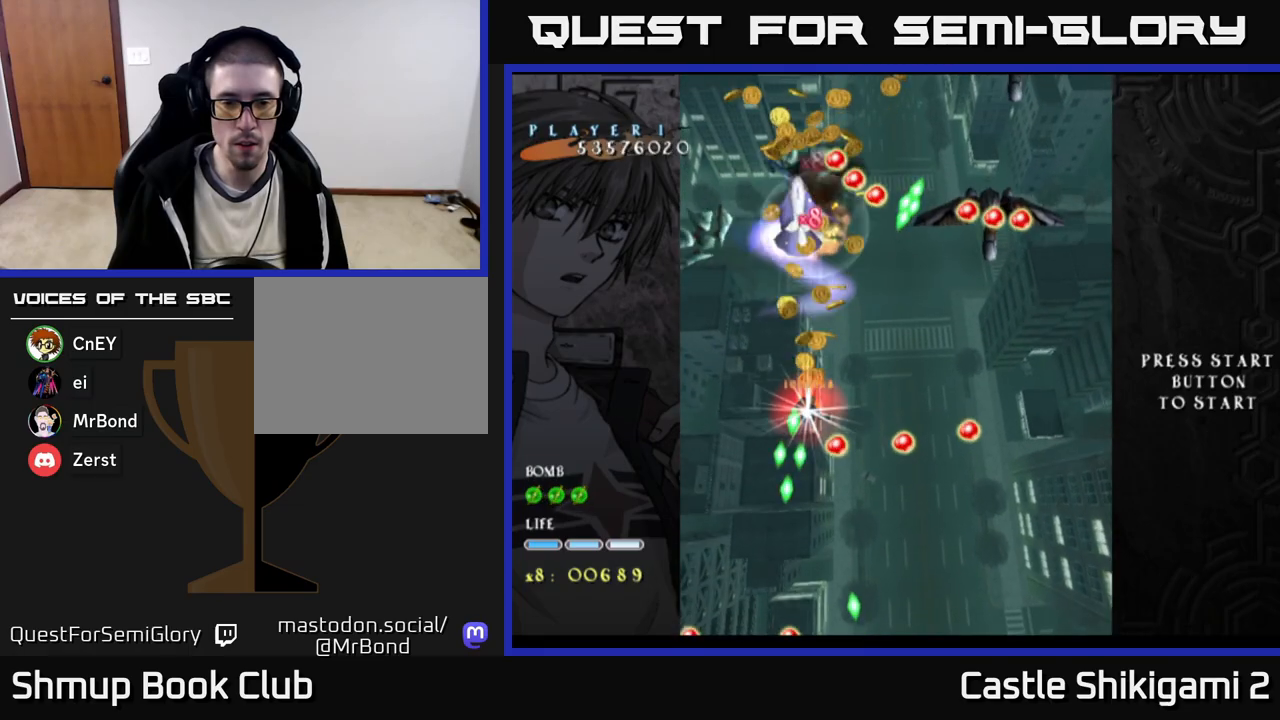
{"buttons": ["X", "DPAD_DOWN"], "right_stick": "center", "events": []}
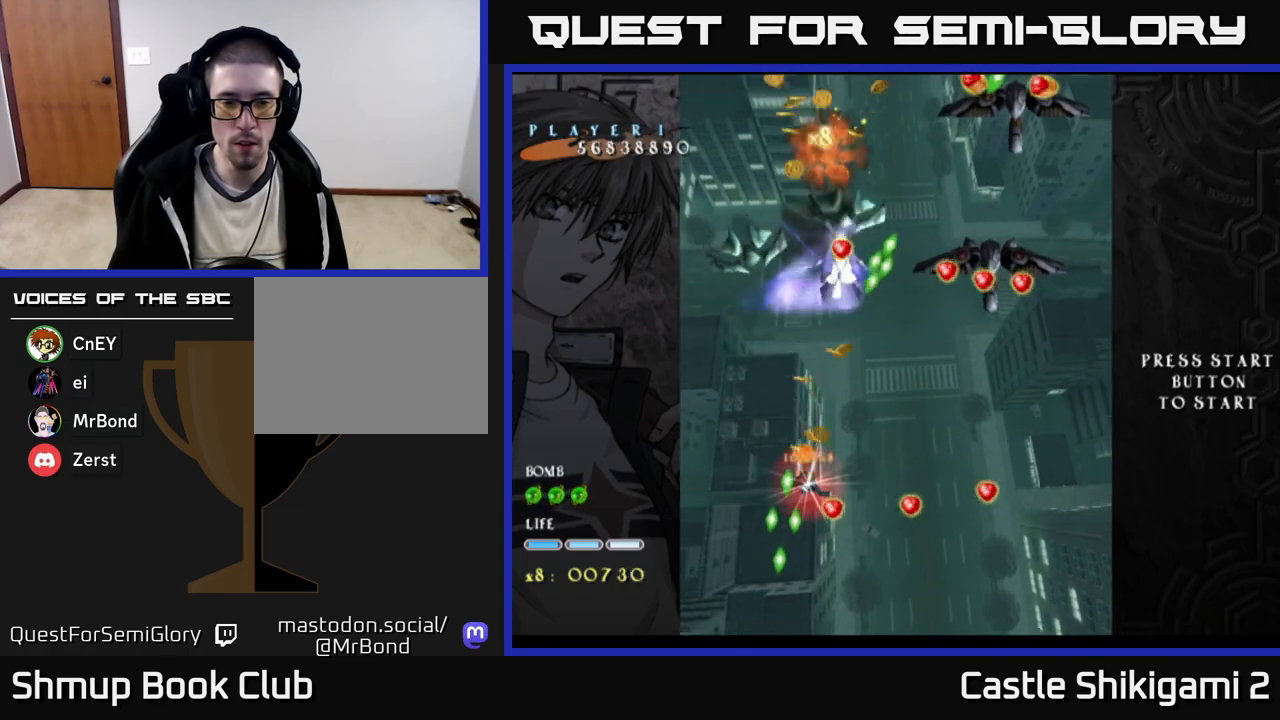
{"buttons": ["X", "DPAD_DOWN", "DPAD_LEFT"], "right_stick": "center", "events": [[33, "DPAD_DOWN", "up"], [117, "DPAD_DOWN", "down"], [483, "DPAD_LEFT", "down"]]}
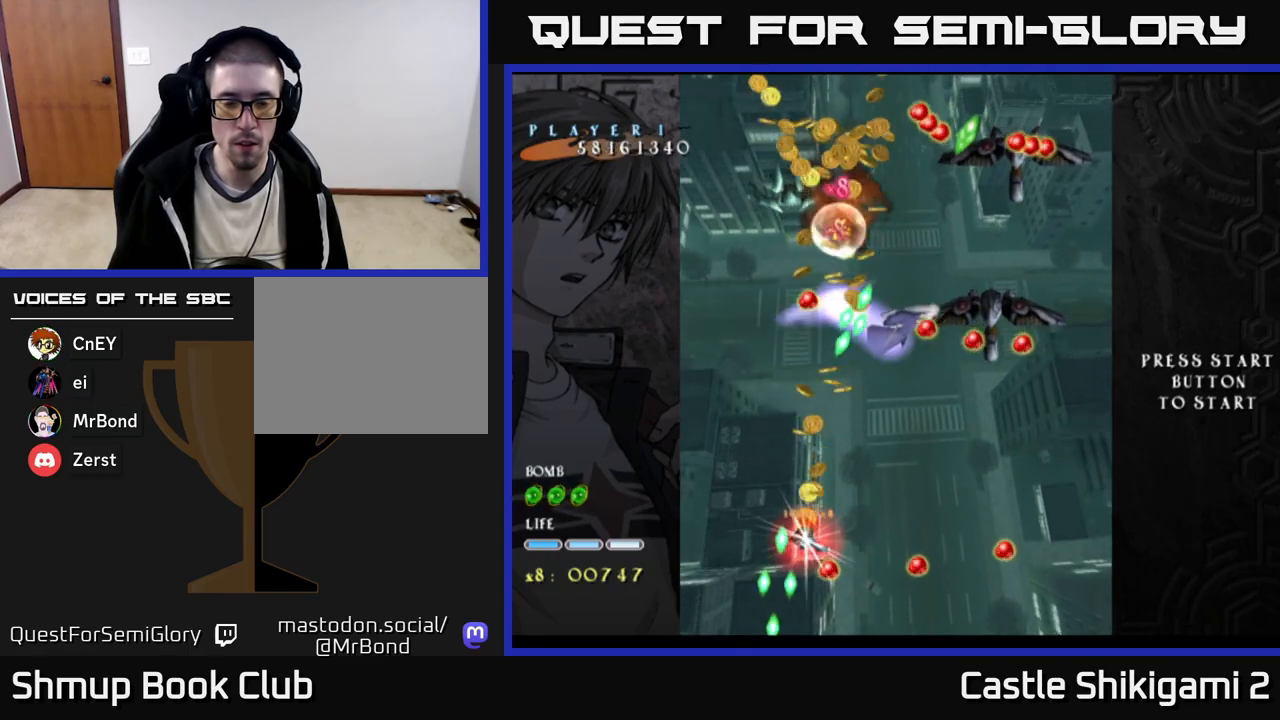
{"buttons": ["X", "DPAD_UP", "DPAD_RIGHT"], "right_stick": "center", "events": [[33, "DPAD_LEFT", "up"], [333, "DPAD_DOWN", "up"], [333, "DPAD_RIGHT", "down"], [383, "DPAD_UP", "down"]]}
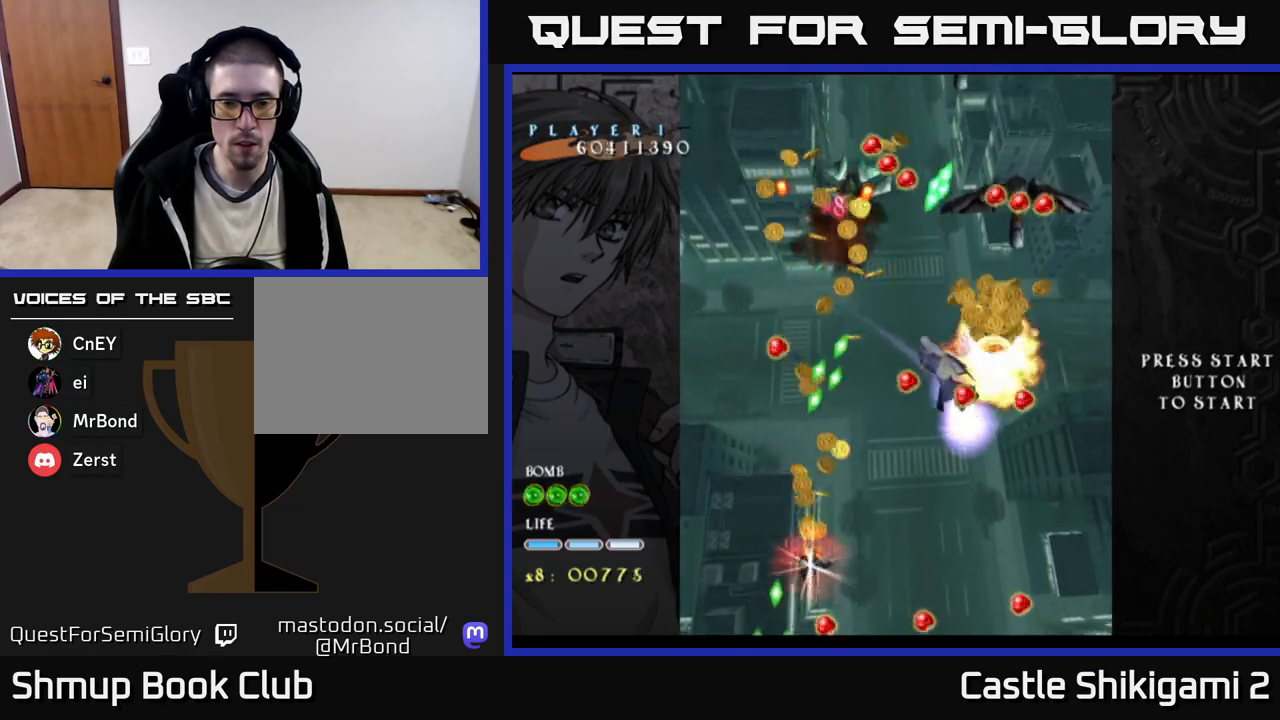
{"buttons": ["X", "DPAD_UP", "DPAD_RIGHT"], "right_stick": "center", "events": []}
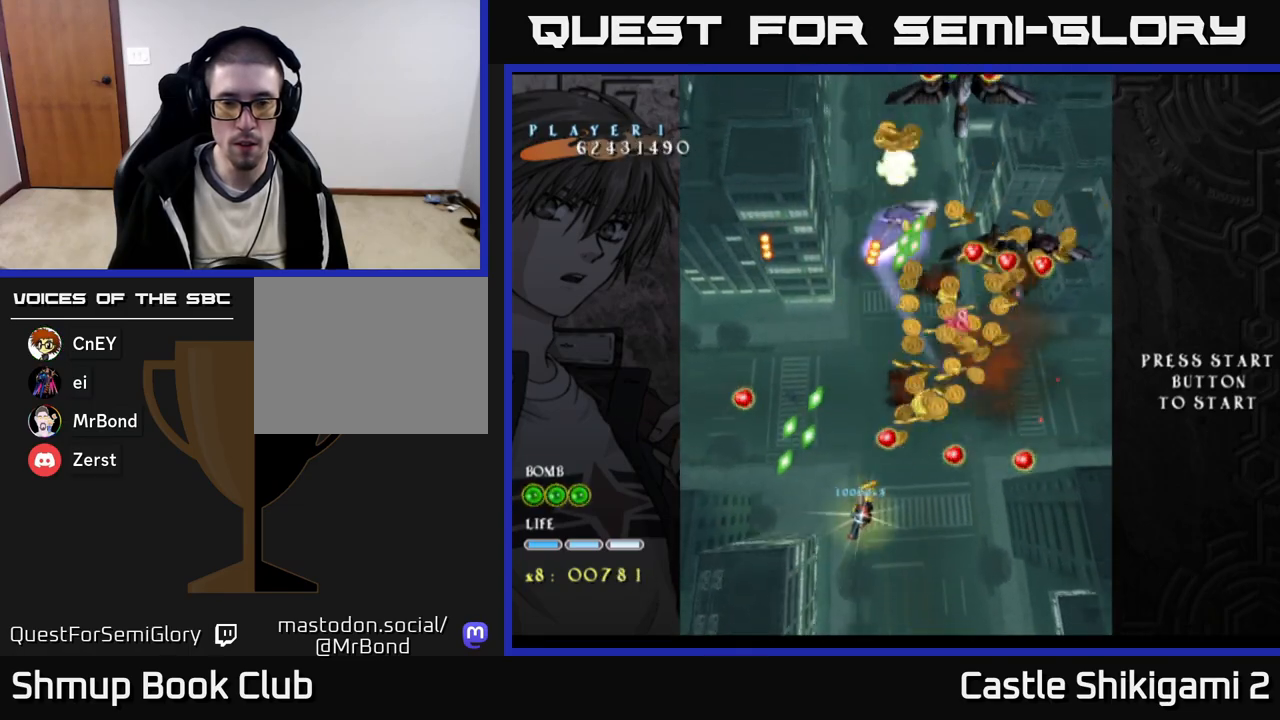
{"buttons": ["X", "DPAD_DOWN"], "right_stick": "center", "events": [[117, "DPAD_UP", "up"], [383, "DPAD_DOWN", "down"], [417, "DPAD_RIGHT", "up"]]}
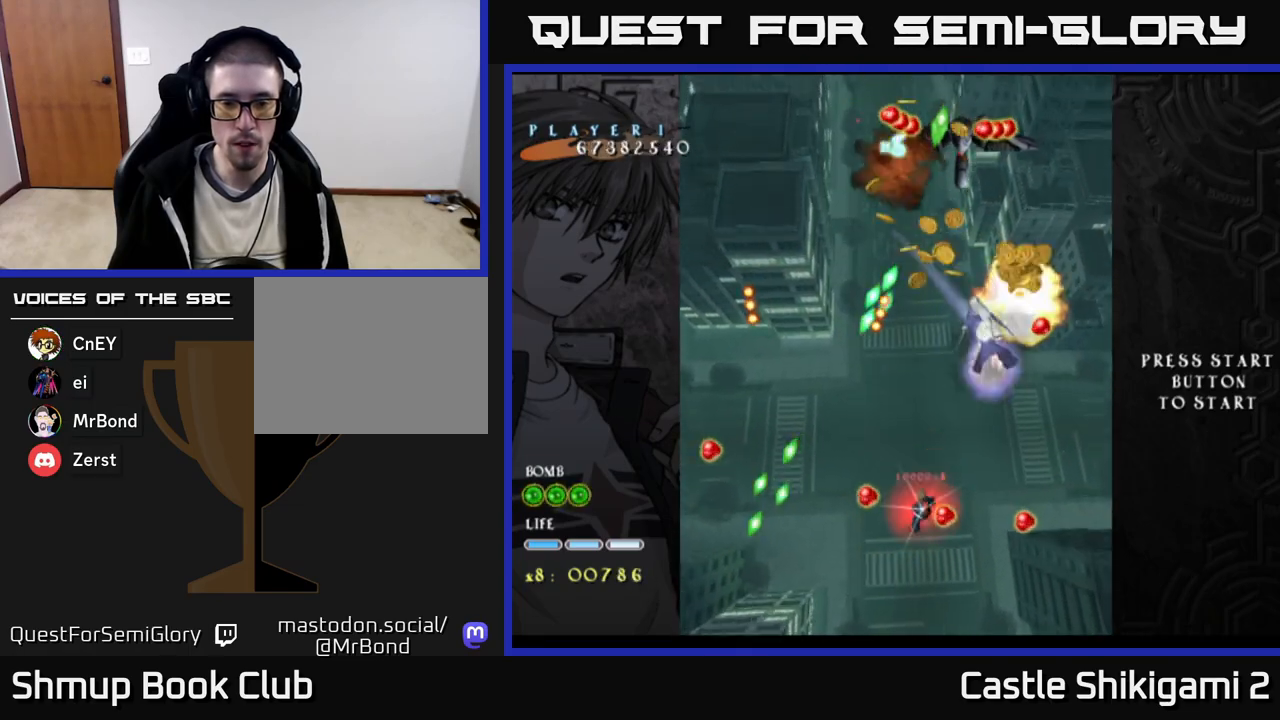
{"buttons": ["X", "DPAD_DOWN"], "right_stick": "center", "events": [[383, "DPAD_LEFT", "down"], [483, "DPAD_LEFT", "up"]]}
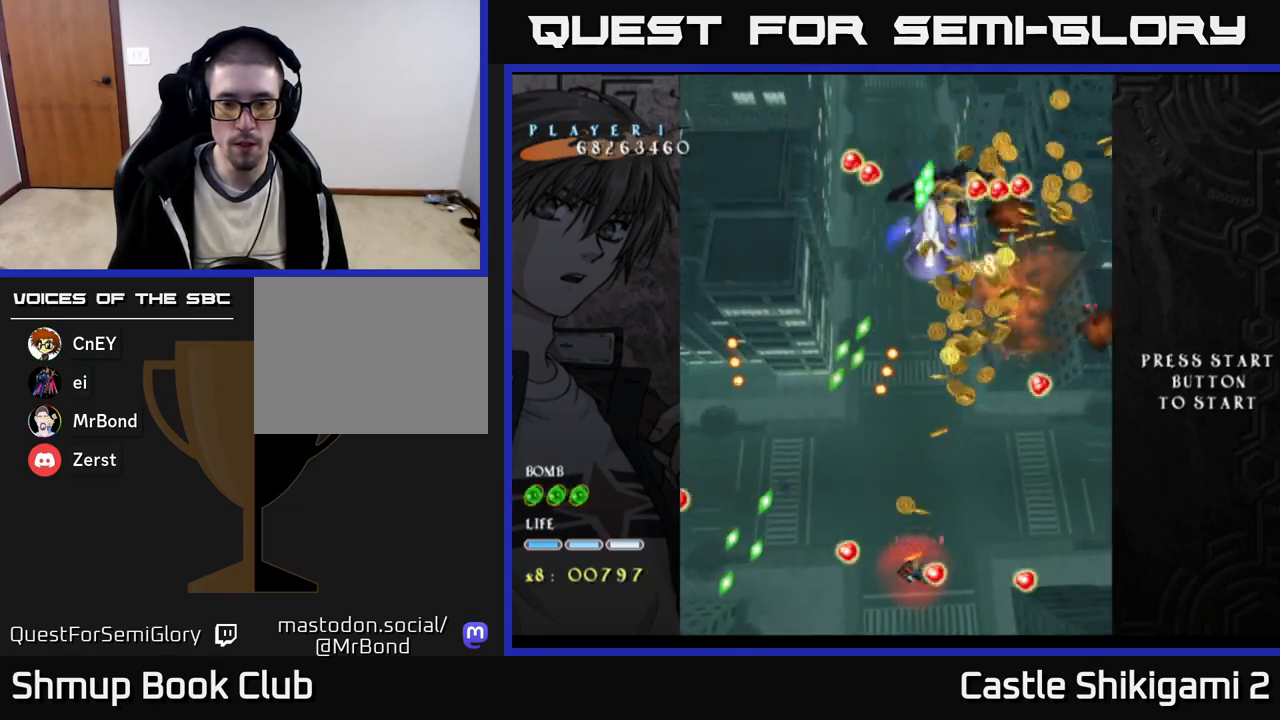
{"buttons": ["X", "DPAD_UP"], "right_stick": "center", "events": [[167, "DPAD_LEFT", "down"], [233, "DPAD_LEFT", "up"], [383, "DPAD_DOWN", "up"], [417, "DPAD_UP", "down"]]}
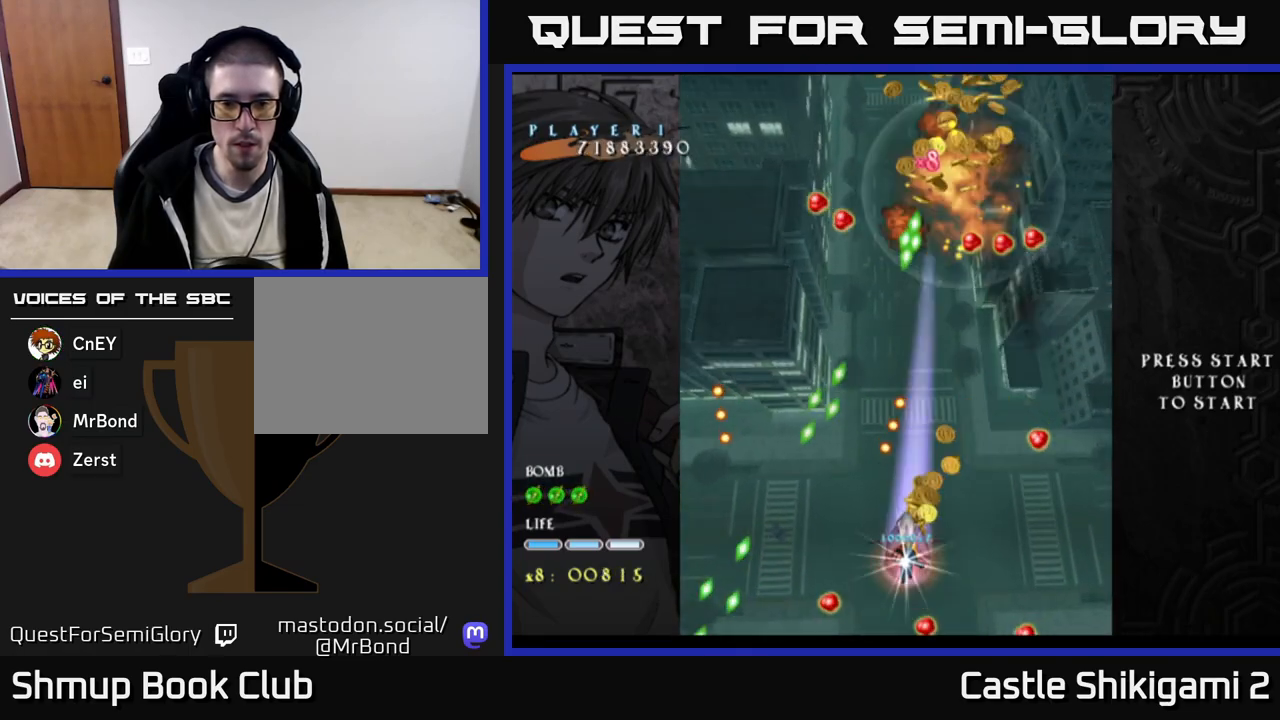
{"buttons": ["X", "DPAD_UP", "DPAD_RIGHT"], "right_stick": "center", "events": [[233, "DPAD_RIGHT", "down"]]}
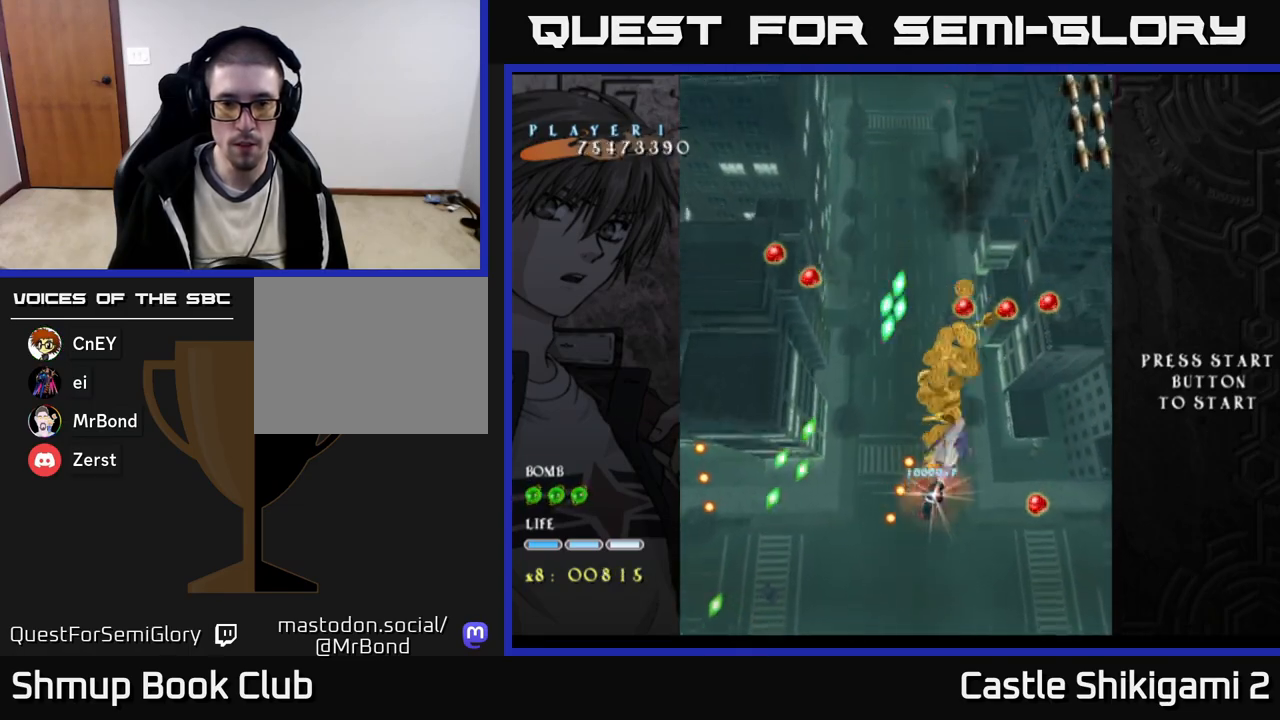
{"buttons": ["X", "DPAD_UP", "DPAD_LEFT"], "right_stick": "center", "events": [[33, "DPAD_RIGHT", "up"], [317, "DPAD_LEFT", "down"]]}
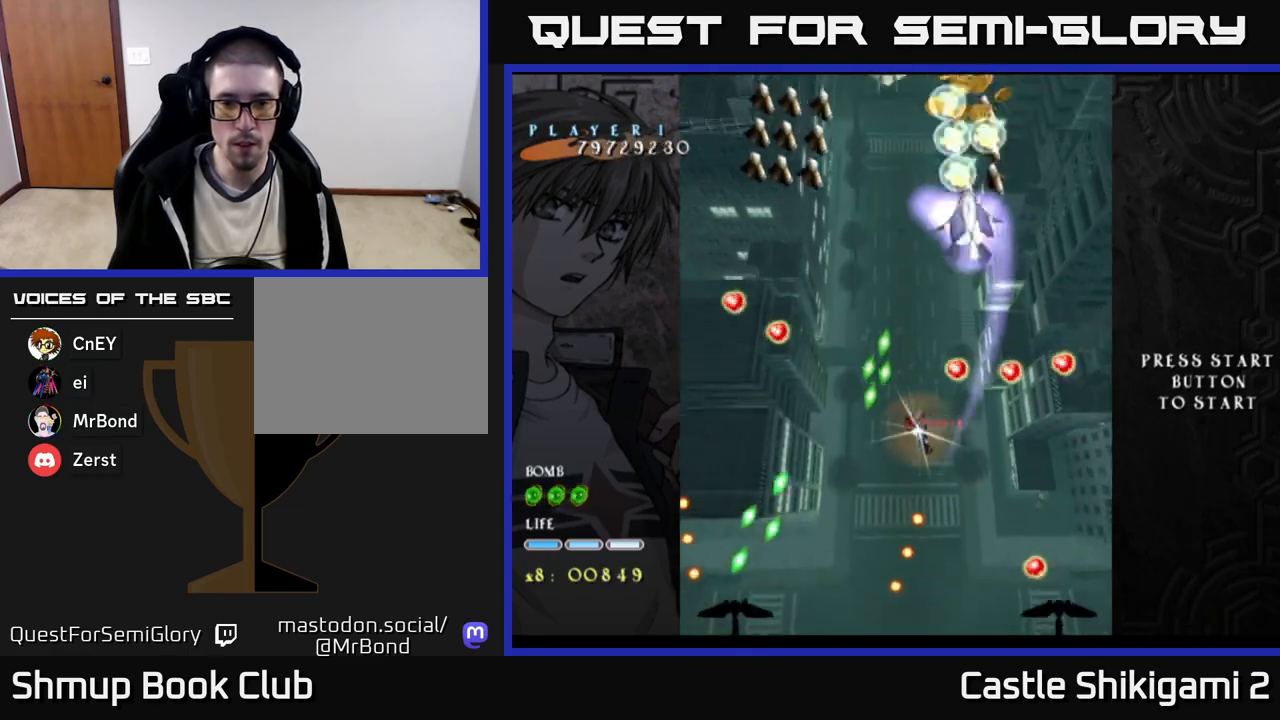
{"buttons": ["X"], "right_stick": "center", "events": [[167, "DPAD_LEFT", "up"], [267, "DPAD_UP", "up"], [300, "DPAD_LEFT", "down"], [350, "DPAD_LEFT", "up"]]}
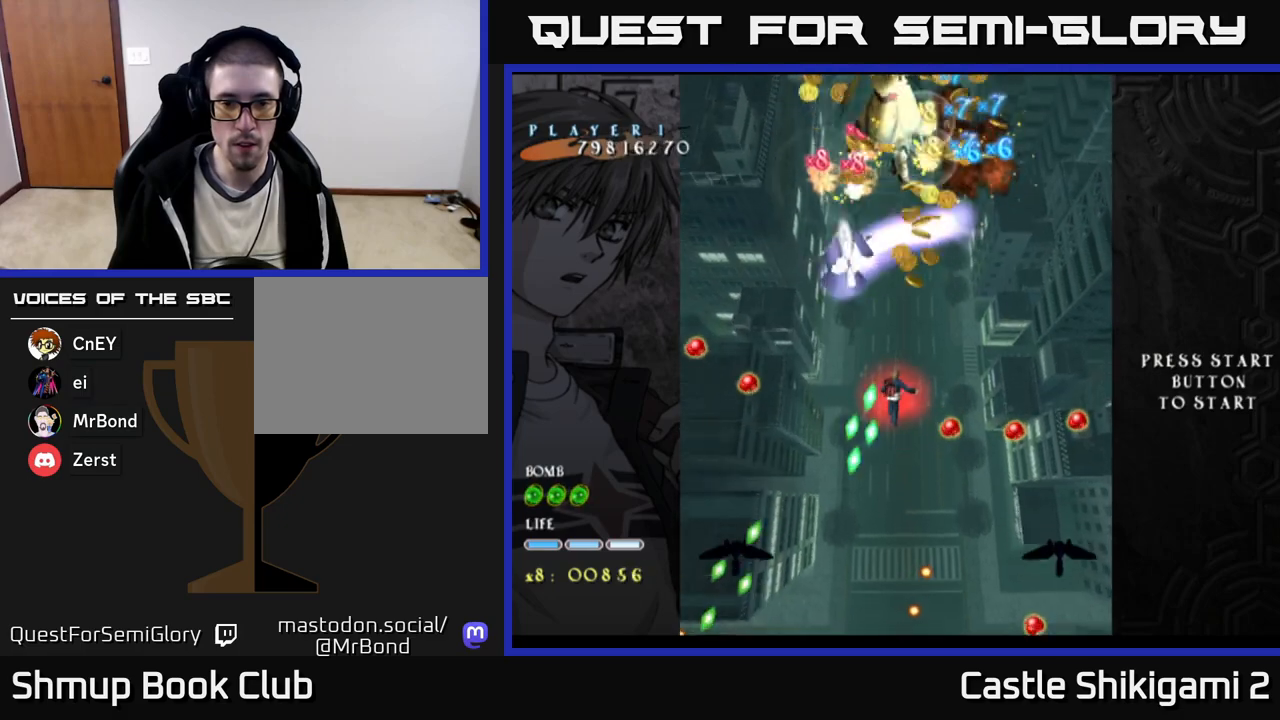
{"buttons": ["X", "DPAD_DOWN"], "right_stick": "center", "events": [[33, "DPAD_LEFT", "down"], [50, "DPAD_DOWN", "down"], [117, "DPAD_LEFT", "up"], [367, "DPAD_LEFT", "down"], [400, "DPAD_DOWN", "up"], [417, "DPAD_DOWN", "down"], [467, "DPAD_LEFT", "up"]]}
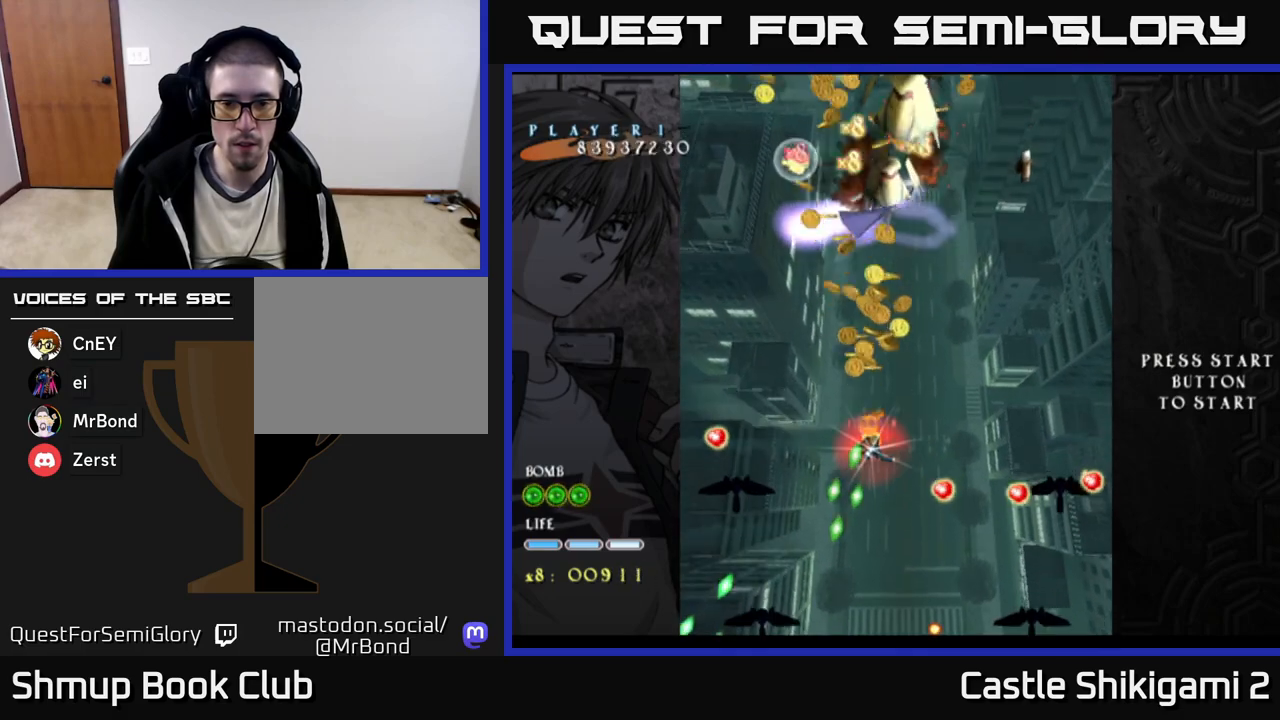
{"buttons": ["X", "DPAD_DOWN"], "right_stick": "center", "events": [[300, "DPAD_LEFT", "down"], [317, "DPAD_DOWN", "up"], [367, "DPAD_DOWN", "down"], [383, "DPAD_LEFT", "up"]]}
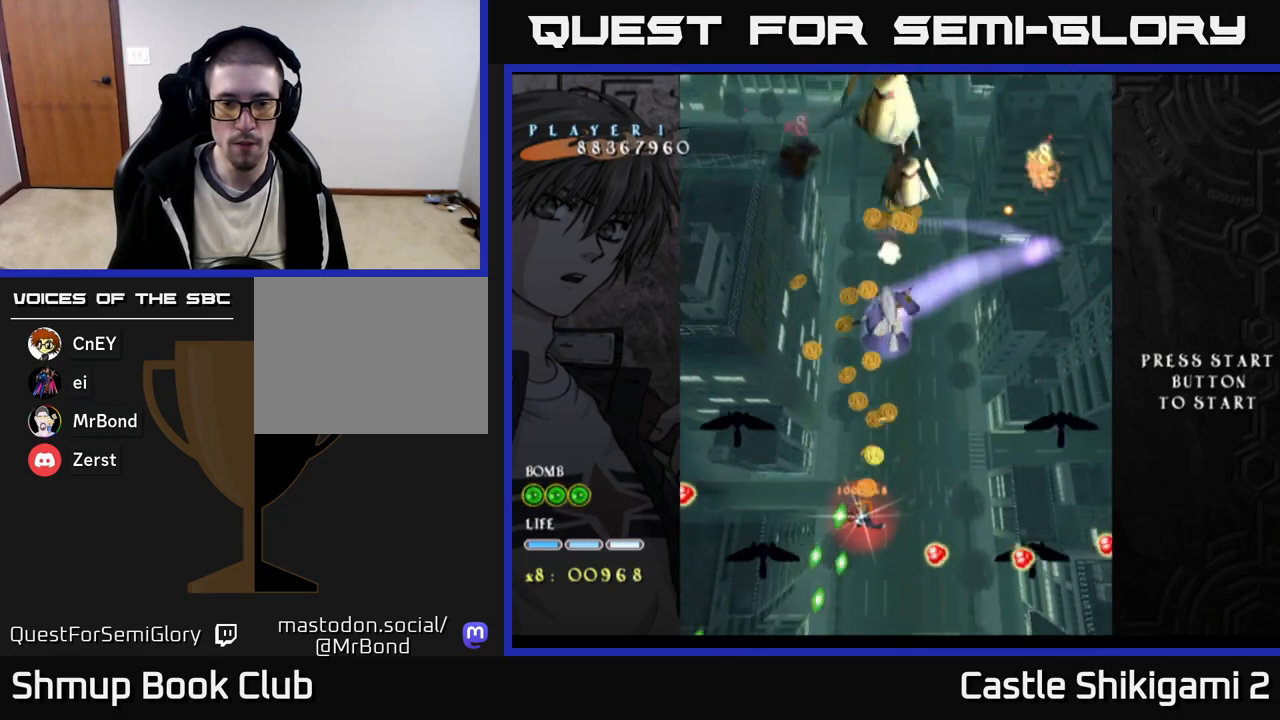
{"buttons": ["X", "DPAD_LEFT"], "right_stick": "center", "events": [[17, "DPAD_DOWN", "up"], [17, "DPAD_LEFT", "down"], [83, "DPAD_DOWN", "down"], [100, "DPAD_LEFT", "up"], [250, "DPAD_LEFT", "down"], [267, "DPAD_DOWN", "up"], [283, "DPAD_DOWN", "down"], [317, "DPAD_LEFT", "up"], [433, "DPAD_DOWN", "up"], [433, "DPAD_LEFT", "down"]]}
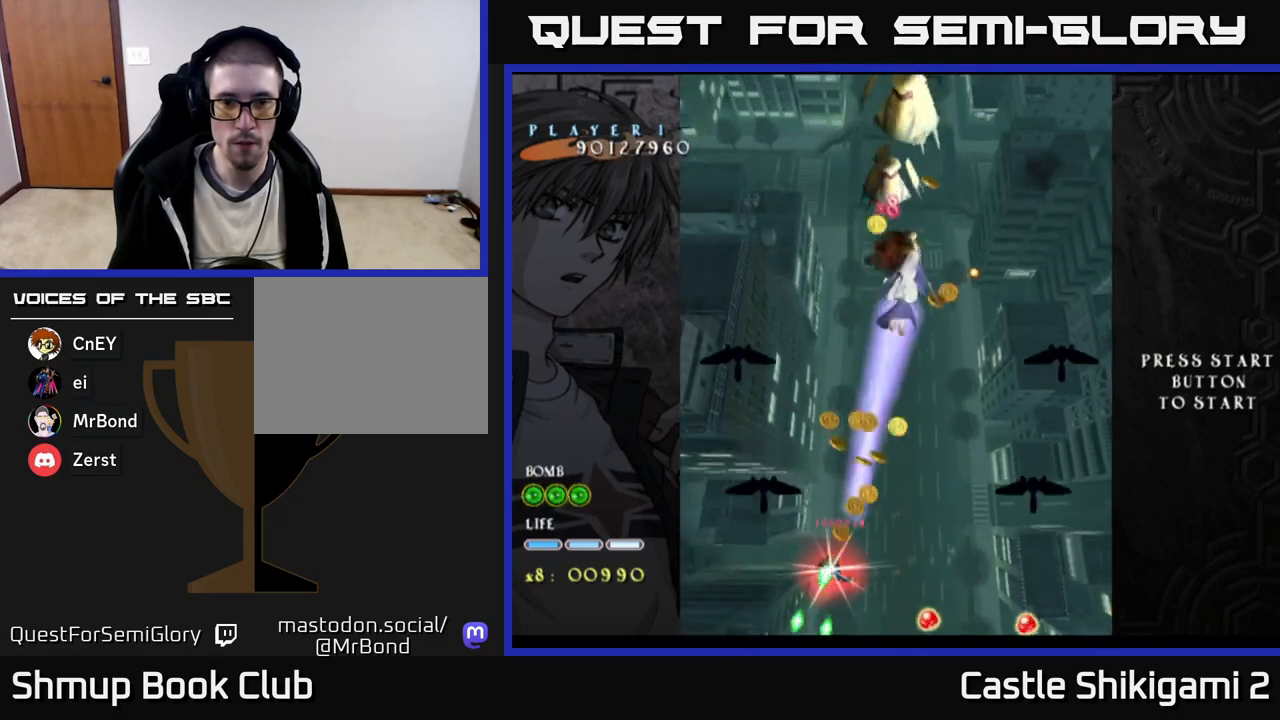
{"buttons": ["X", "DPAD_UP", "DPAD_RIGHT"], "right_stick": "center", "events": [[17, "DPAD_UP", "down"], [33, "DPAD_LEFT", "up"], [200, "DPAD_LEFT", "down"], [300, "DPAD_LEFT", "up"], [333, "DPAD_RIGHT", "down"]]}
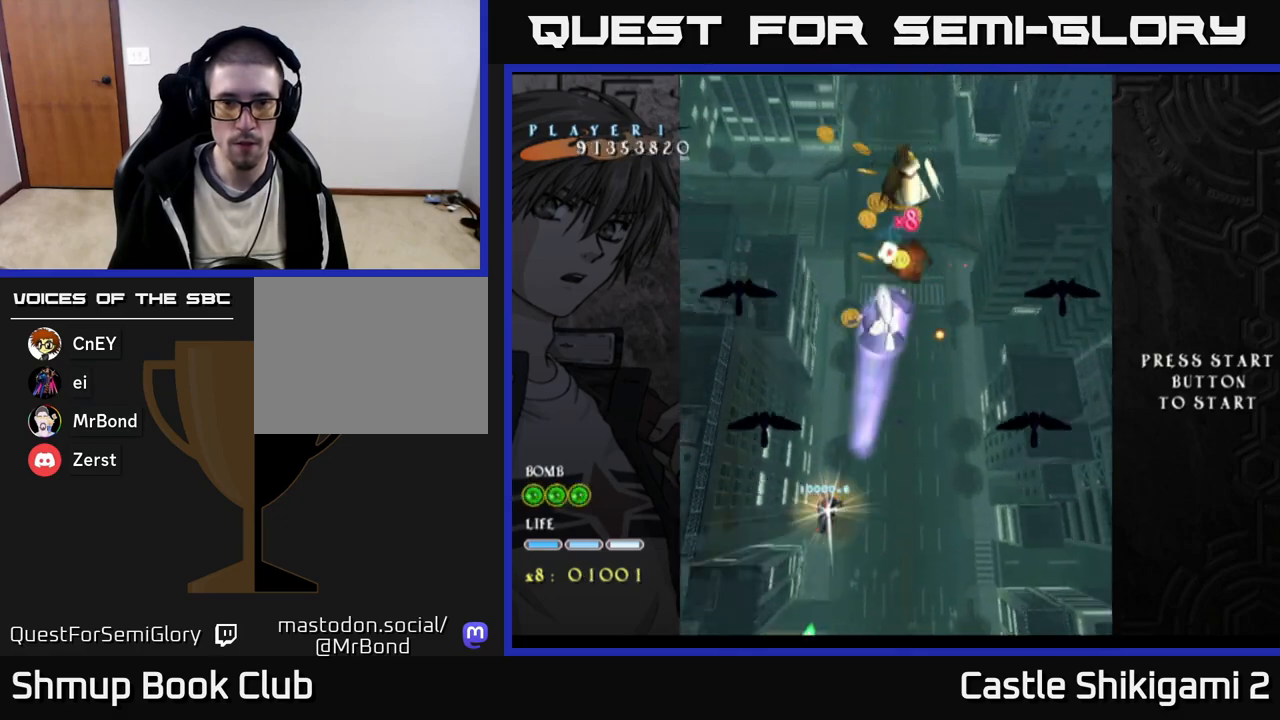
{"buttons": ["X", "DPAD_LEFT"], "right_stick": "center", "events": [[167, "DPAD_RIGHT", "up"], [217, "DPAD_RIGHT", "down"], [300, "DPAD_RIGHT", "up"], [400, "DPAD_LEFT", "down"], [483, "DPAD_UP", "up"]]}
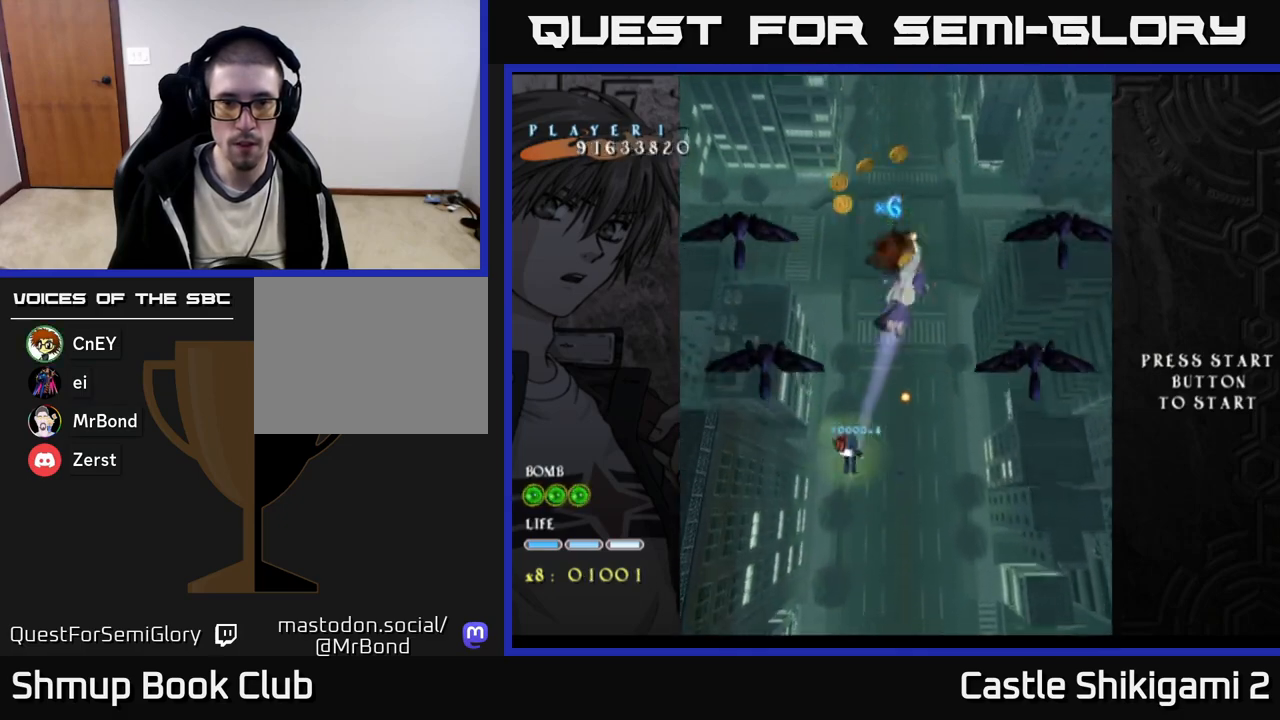
{"buttons": ["B"], "right_stick": "center", "events": [[50, "B", "down"], [83, "X", "up"], [333, "DPAD_UP", "down"], [417, "DPAD_LEFT", "up"], [450, "DPAD_UP", "up"]]}
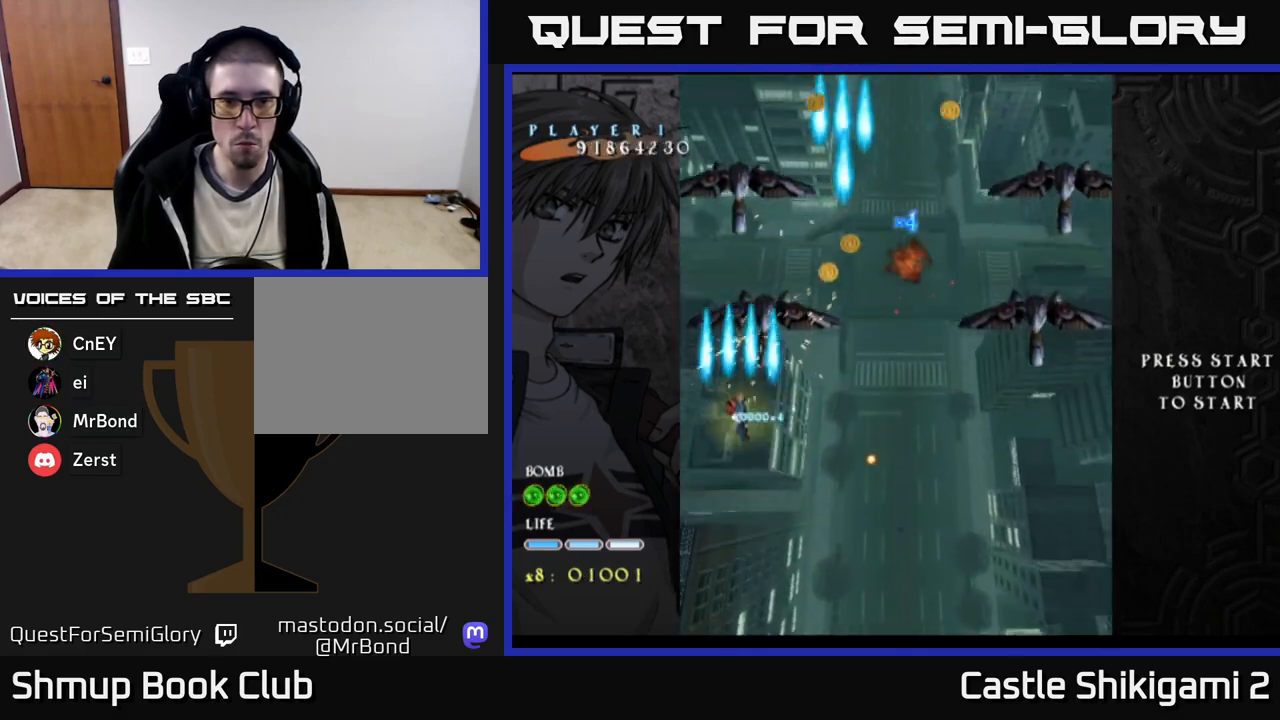
{"buttons": ["B"], "right_stick": "center", "events": []}
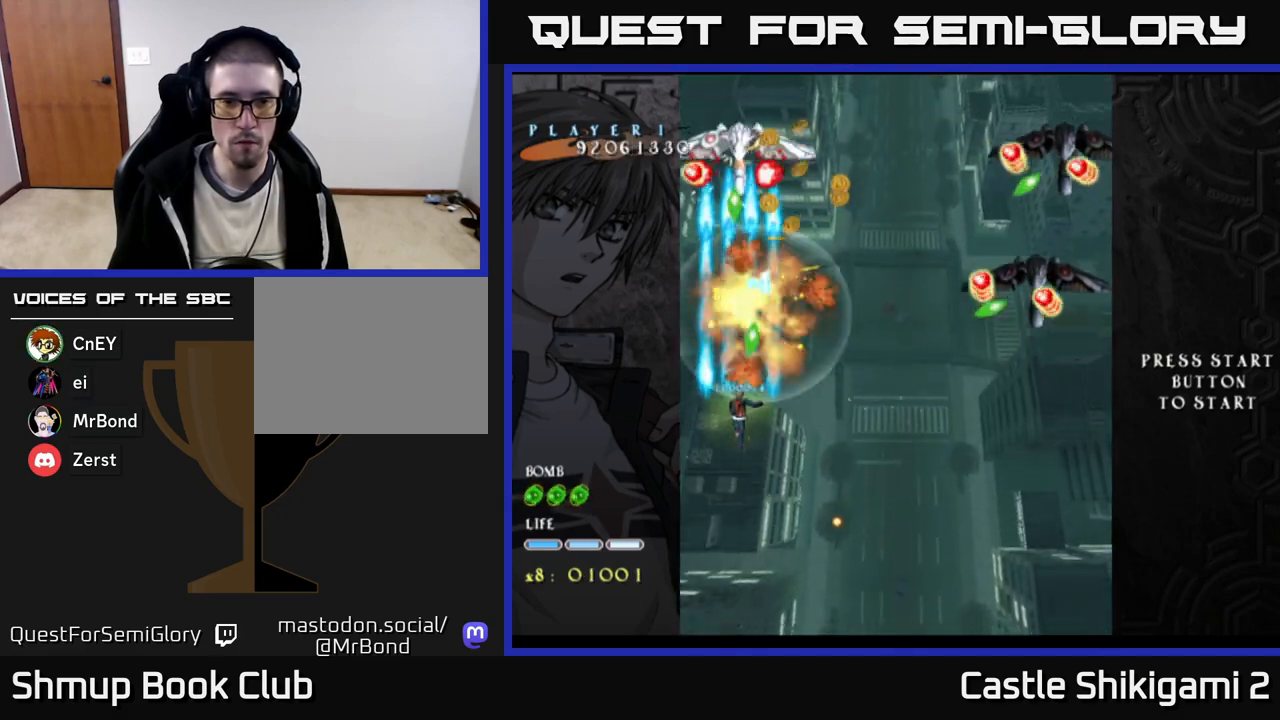
{"buttons": ["X", "DPAD_UP"], "right_stick": "center", "events": [[67, "DPAD_DOWN", "down"], [83, "DPAD_RIGHT", "down"], [167, "DPAD_DOWN", "up"], [183, "X", "down"], [217, "B", "up"], [233, "DPAD_RIGHT", "up"], [250, "DPAD_UP", "down"], [367, "DPAD_LEFT", "down"], [450, "DPAD_LEFT", "up"]]}
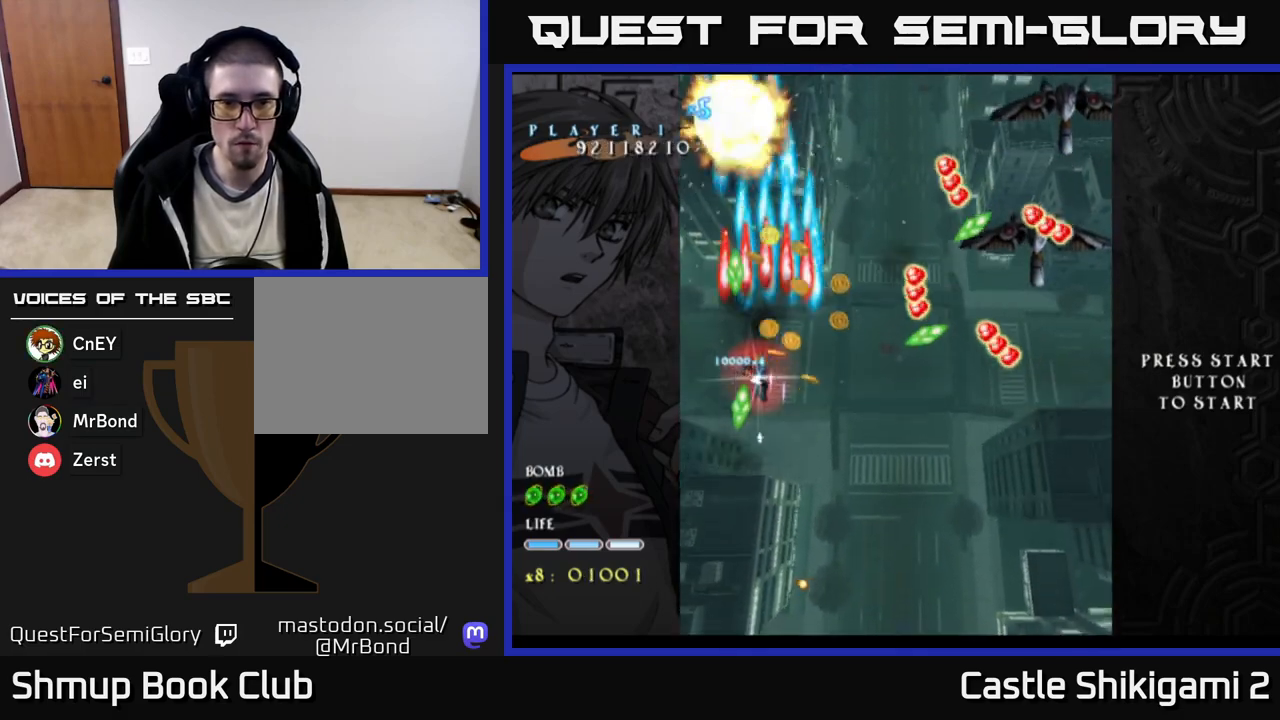
{"buttons": ["X", "DPAD_DOWN"], "right_stick": "center", "events": [[250, "DPAD_UP", "up"], [450, "DPAD_DOWN", "down"]]}
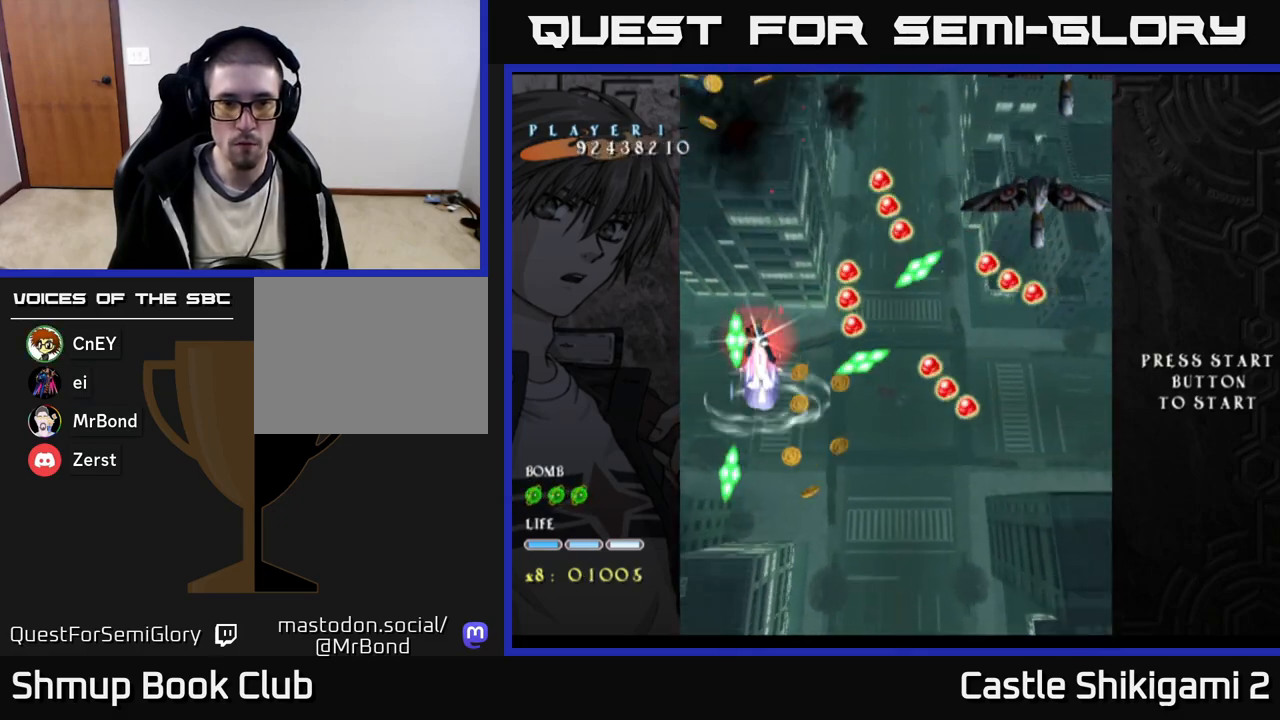
{"buttons": ["X", "DPAD_DOWN"], "right_stick": "center", "events": [[67, "DPAD_DOWN", "up"], [167, "DPAD_DOWN", "down"]]}
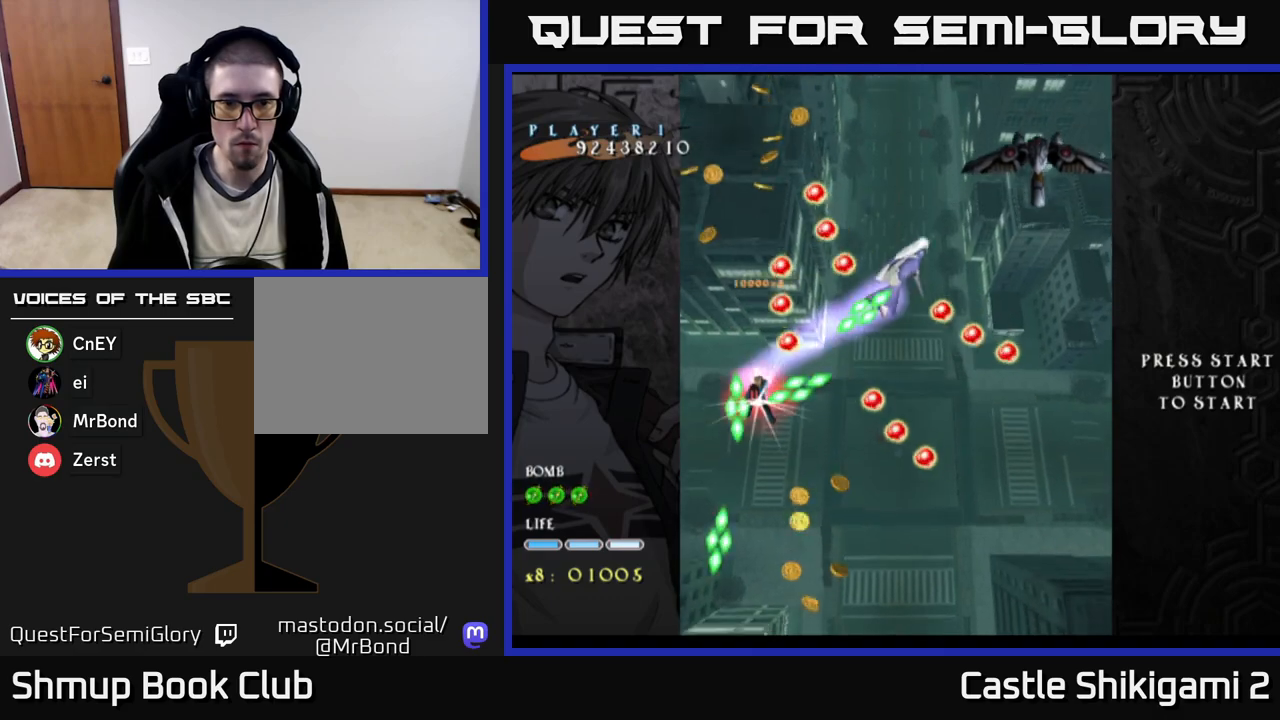
{"buttons": ["X"], "right_stick": "center", "events": [[383, "DPAD_DOWN", "up"]]}
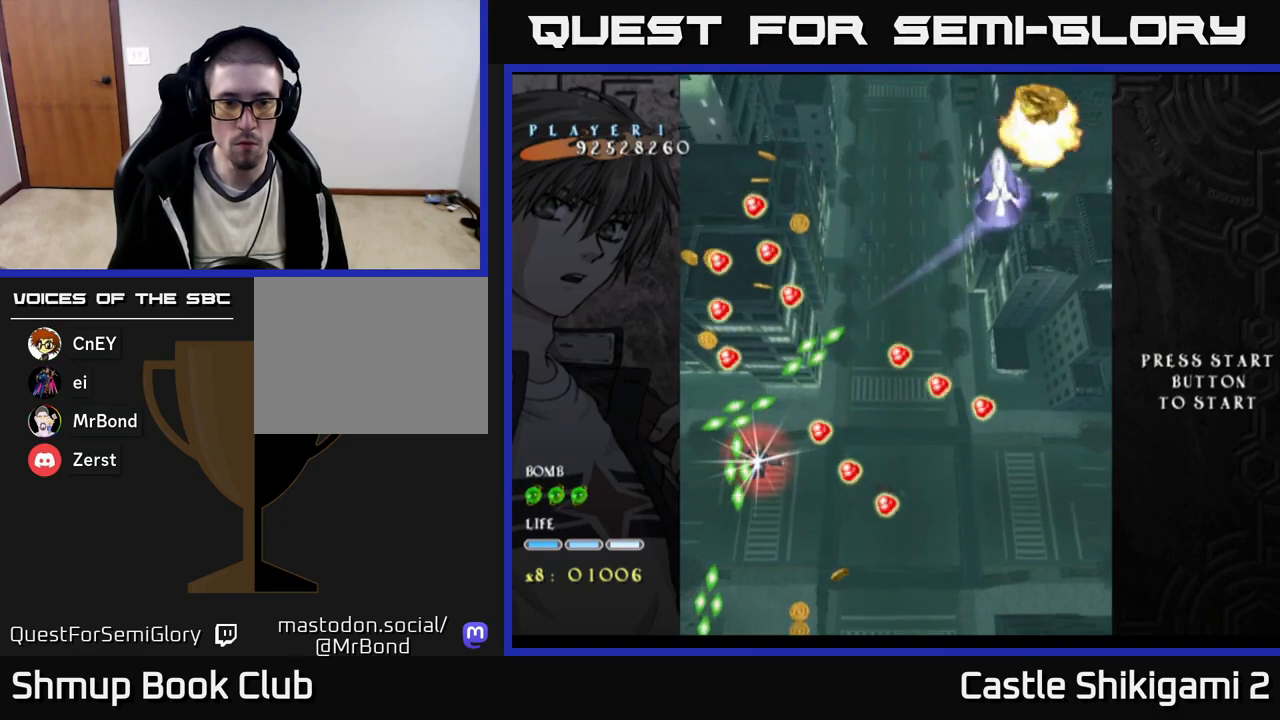
{"buttons": ["X", "DPAD_RIGHT"], "right_stick": "center", "events": [[317, "DPAD_LEFT", "down"], [333, "DPAD_UP", "down"], [417, "DPAD_LEFT", "up"], [483, "DPAD_UP", "up"], [500, "DPAD_RIGHT", "down"]]}
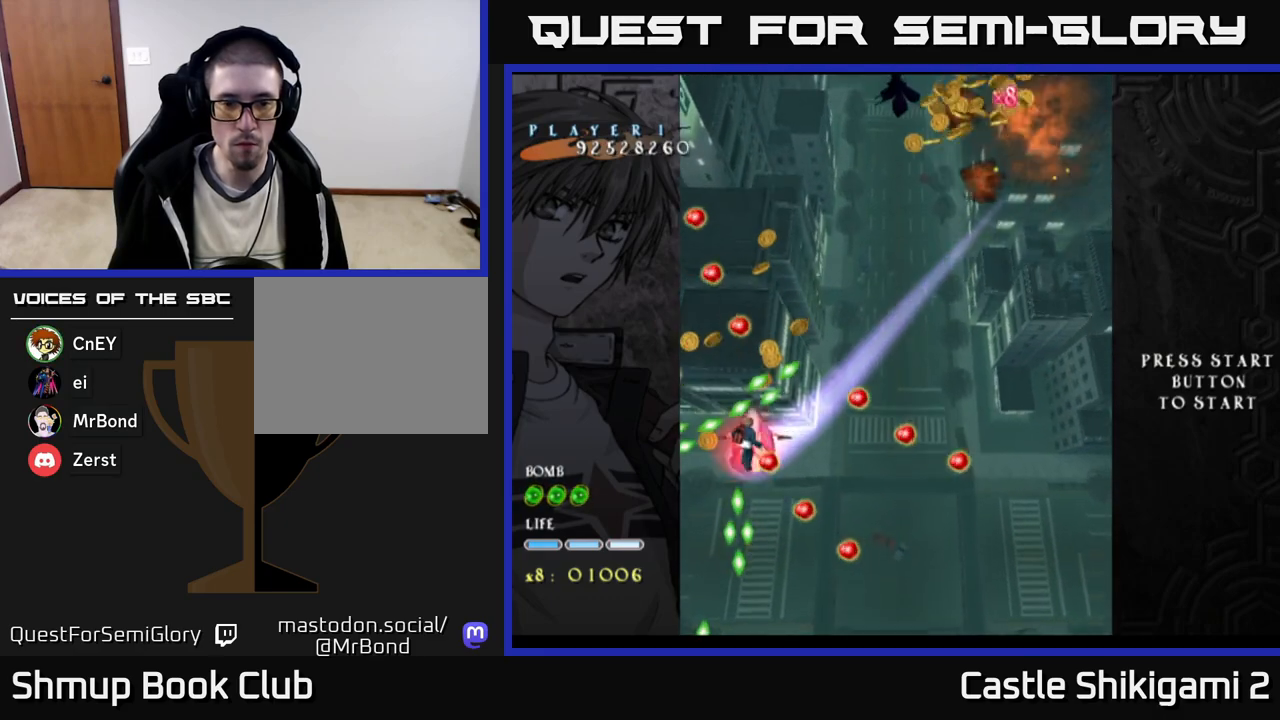
{"buttons": ["X"], "right_stick": "center", "events": [[283, "DPAD_RIGHT", "up"], [300, "DPAD_UP", "down"], [433, "DPAD_UP", "up"]]}